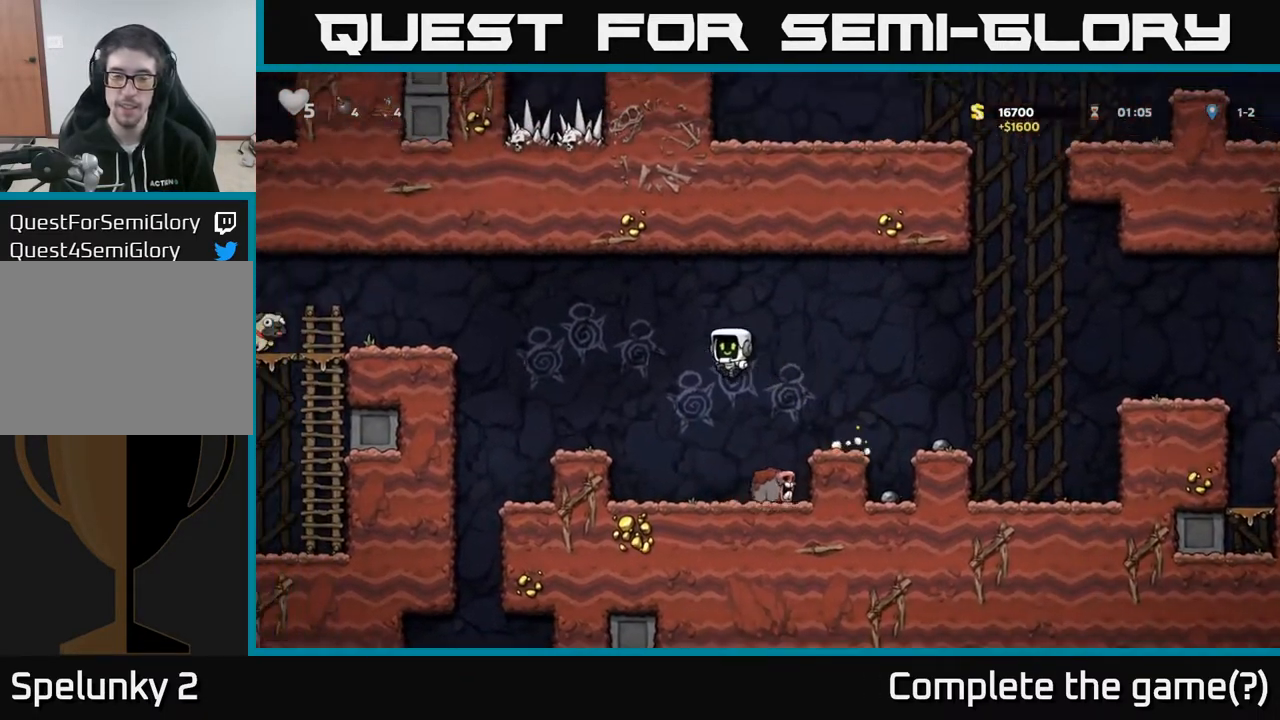
Gameplay with a controller (Xbox layout); each line is a JSON object with the inputs held at the frame after it. "events" lists button and stick changes between this image and that frame as [ms after this image, input, new state], when the widget could be followed in between.
{"buttons": ["A", "DPAD_LEFT"], "left_stick": "center", "right_stick": "center", "events": [[33, "A", "up"], [367, "A", "down"]]}
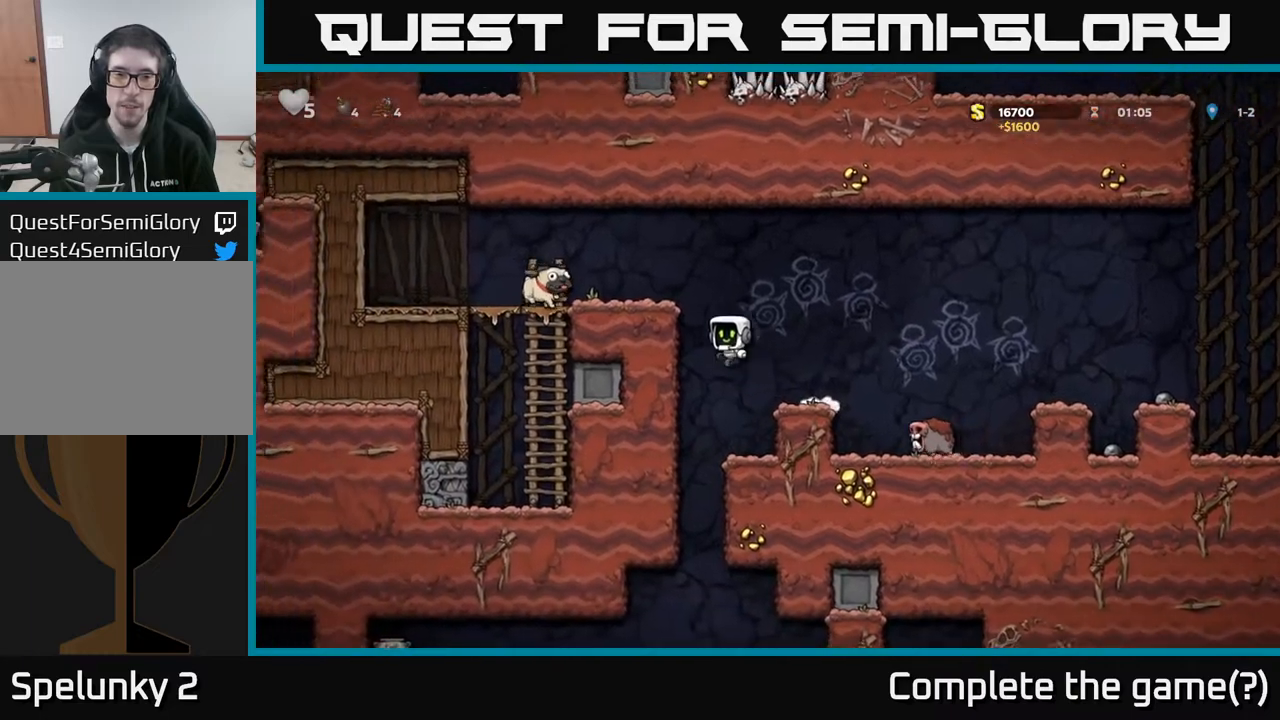
{"buttons": [], "left_stick": "center", "right_stick": "center", "events": [[83, "A", "up"], [233, "A", "down"], [367, "A", "up"], [383, "DPAD_LEFT", "up"]]}
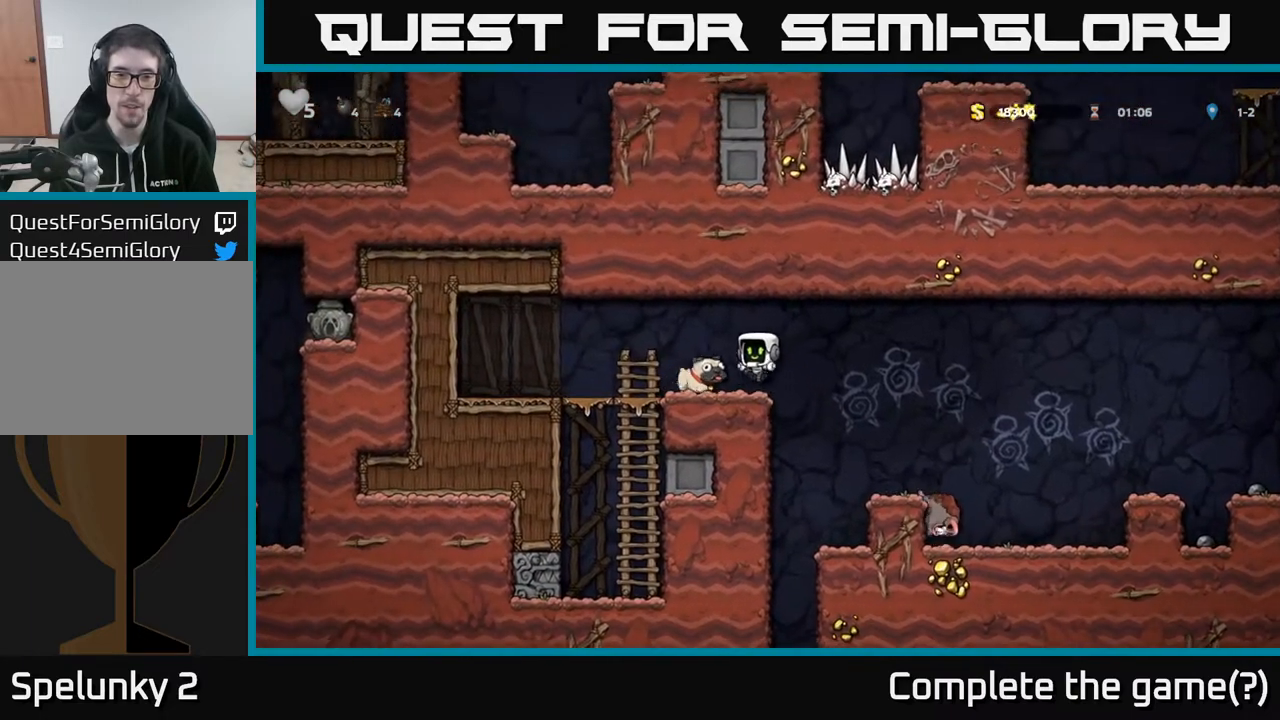
{"buttons": ["DPAD_RIGHT"], "left_stick": "center", "right_stick": "center", "events": [[100, "DPAD_LEFT", "down"], [233, "DPAD_LEFT", "up"], [250, "DPAD_DOWN", "down"], [333, "X", "down"], [367, "DPAD_RIGHT", "down"], [450, "X", "up"], [500, "DPAD_DOWN", "up"]]}
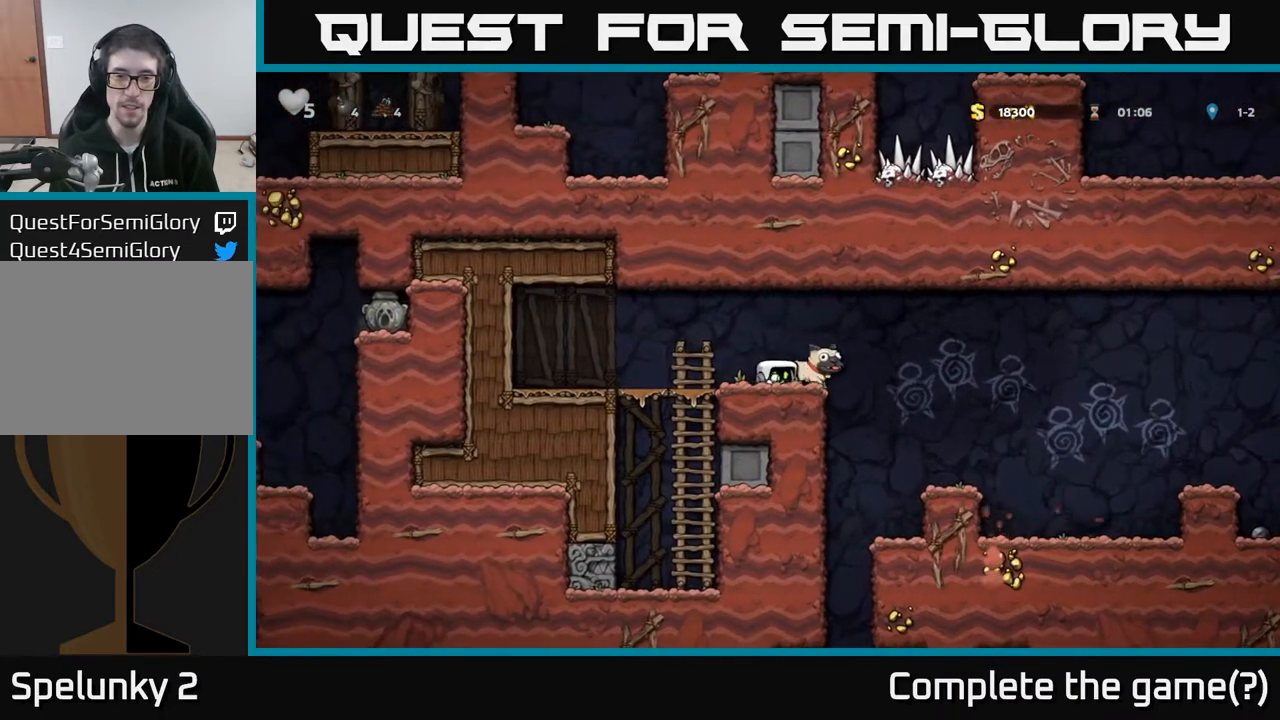
{"buttons": [], "left_stick": "center", "right_stick": "center", "events": [[167, "DPAD_DOWN", "down"], [283, "DPAD_DOWN", "up"], [450, "DPAD_RIGHT", "up"]]}
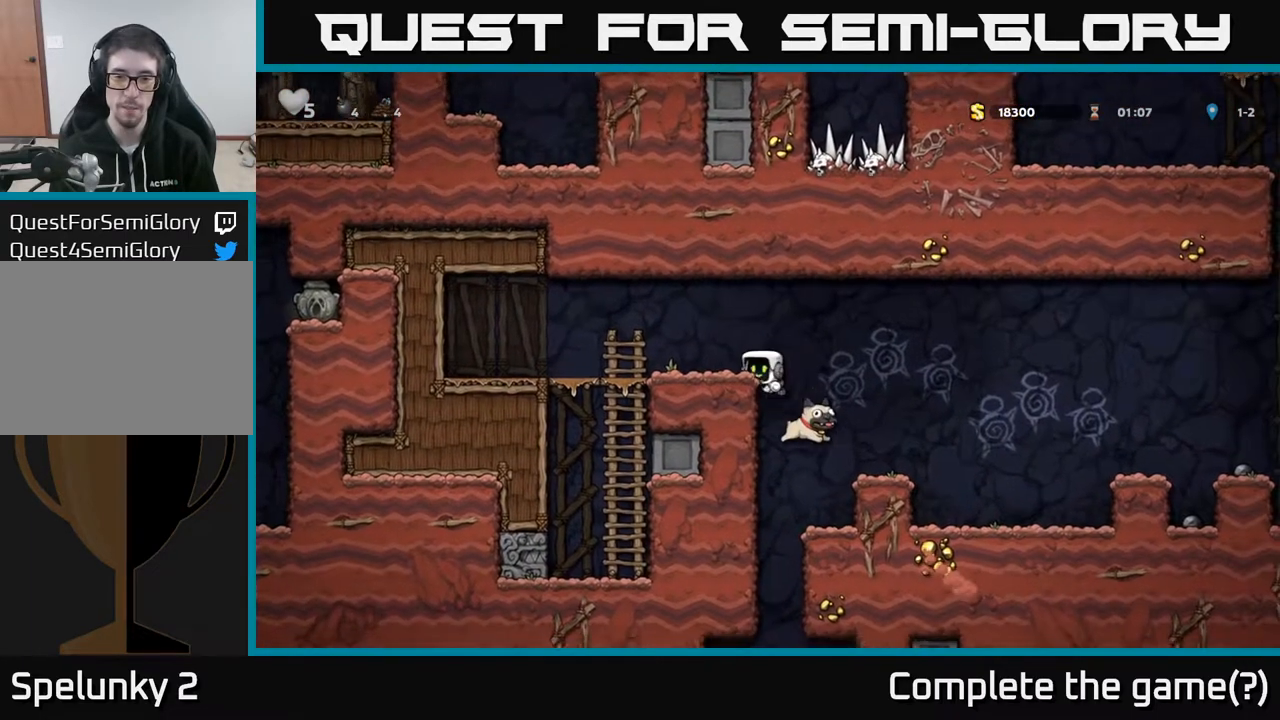
{"buttons": ["DPAD_RIGHT"], "left_stick": "center", "right_stick": "center", "events": [[150, "DPAD_RIGHT", "down"], [250, "DPAD_DOWN", "down"], [267, "A", "down"], [283, "DPAD_RIGHT", "up"], [350, "A", "up"], [400, "DPAD_RIGHT", "down"], [417, "DPAD_DOWN", "up"]]}
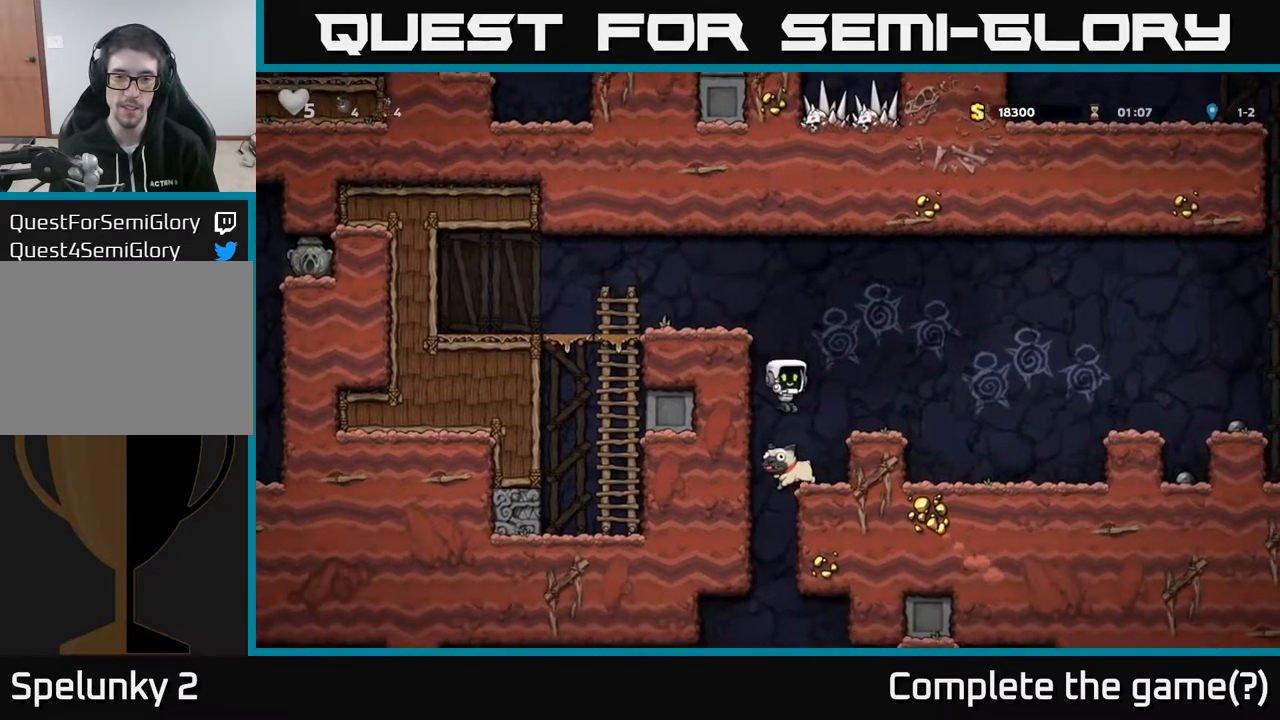
{"buttons": ["A", "DPAD_DOWN"], "left_stick": "center", "right_stick": "center", "events": [[50, "DPAD_RIGHT", "up"], [433, "DPAD_DOWN", "down"], [483, "A", "down"]]}
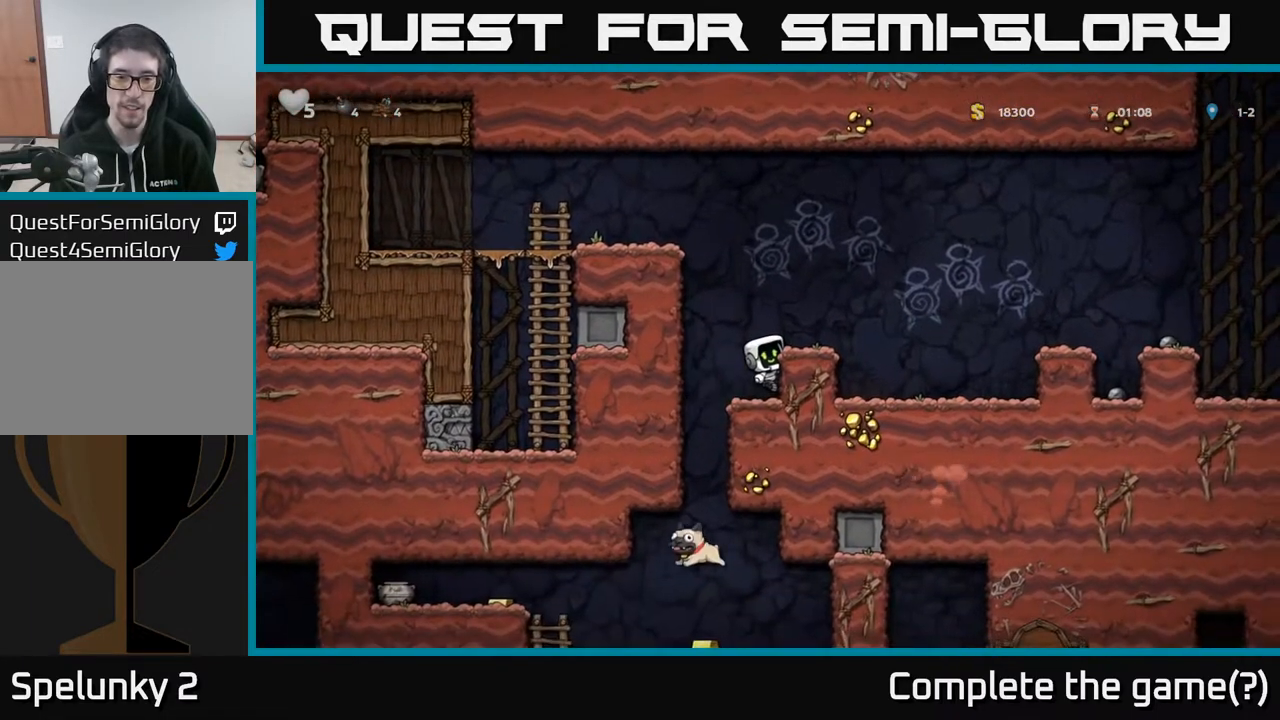
{"buttons": ["DPAD_DOWN"], "left_stick": "center", "right_stick": "center", "events": [[50, "A", "up"], [117, "DPAD_DOWN", "up"], [183, "DPAD_LEFT", "down"], [233, "DPAD_DOWN", "down"], [283, "DPAD_LEFT", "up"]]}
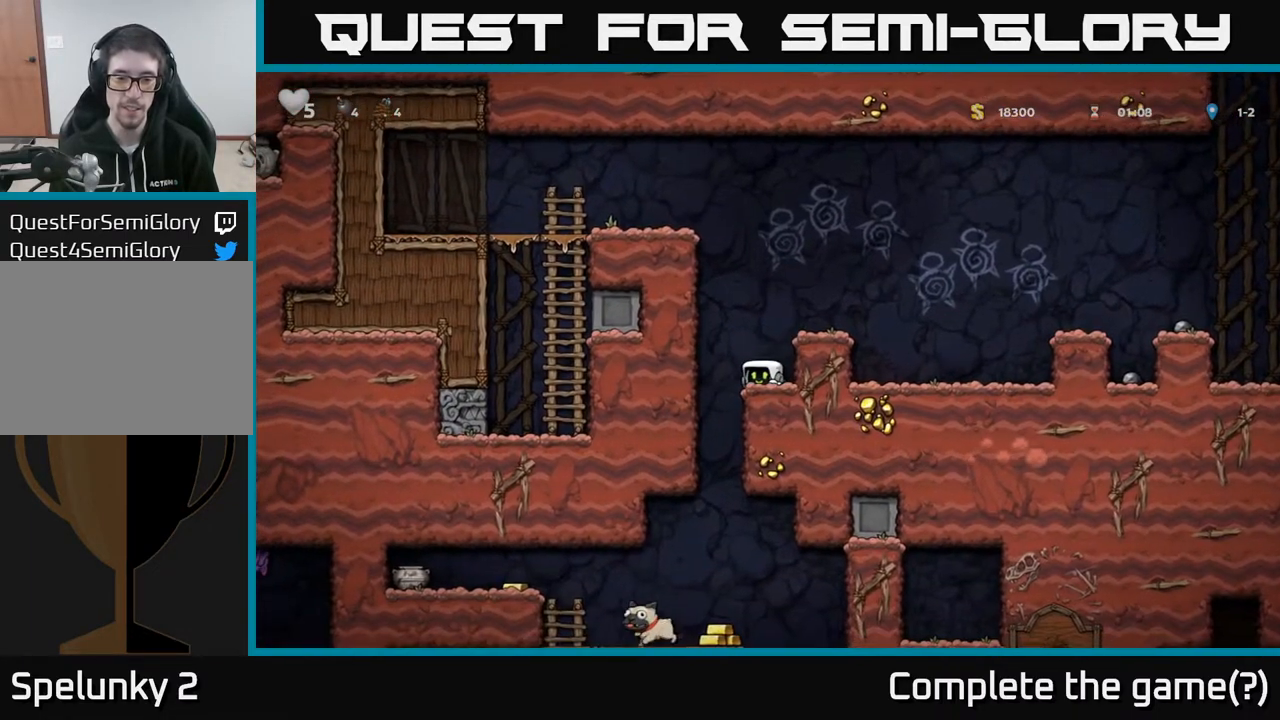
{"buttons": [], "left_stick": "center", "right_stick": "center", "events": [[50, "DPAD_DOWN", "up"], [83, "DPAD_LEFT", "down"], [283, "DPAD_LEFT", "up"]]}
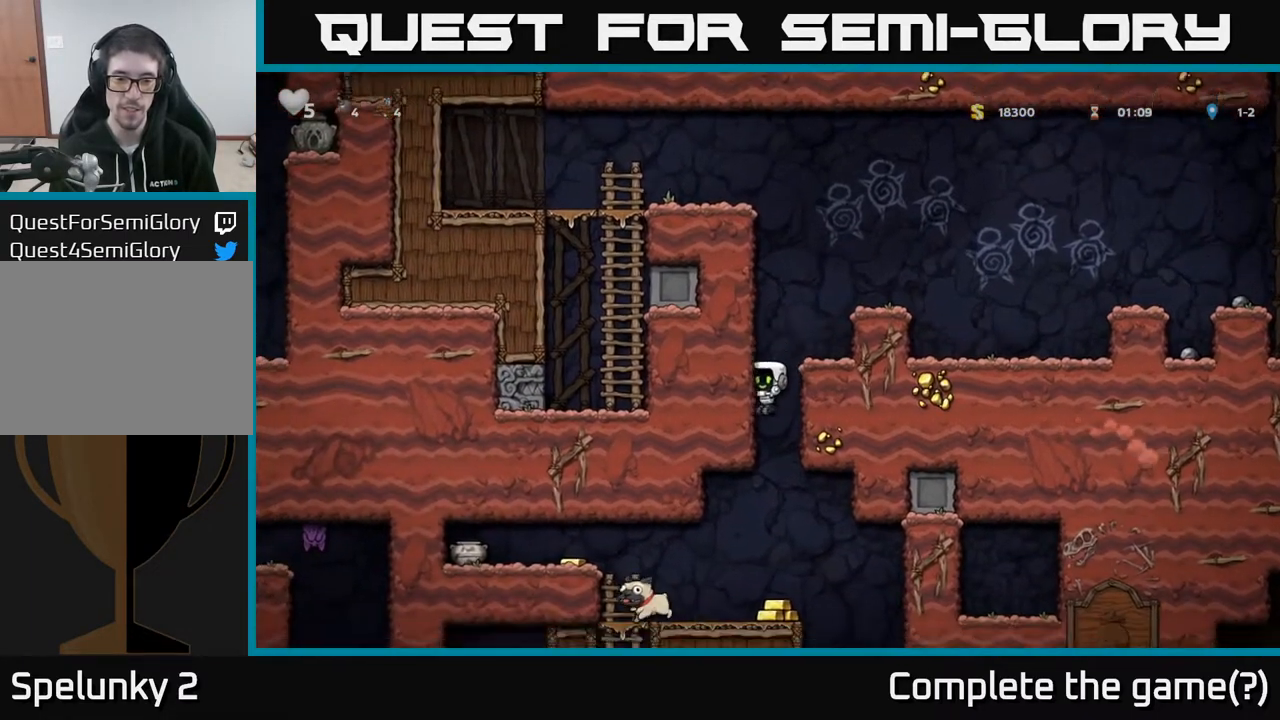
{"buttons": [], "left_stick": "center", "right_stick": "center", "events": []}
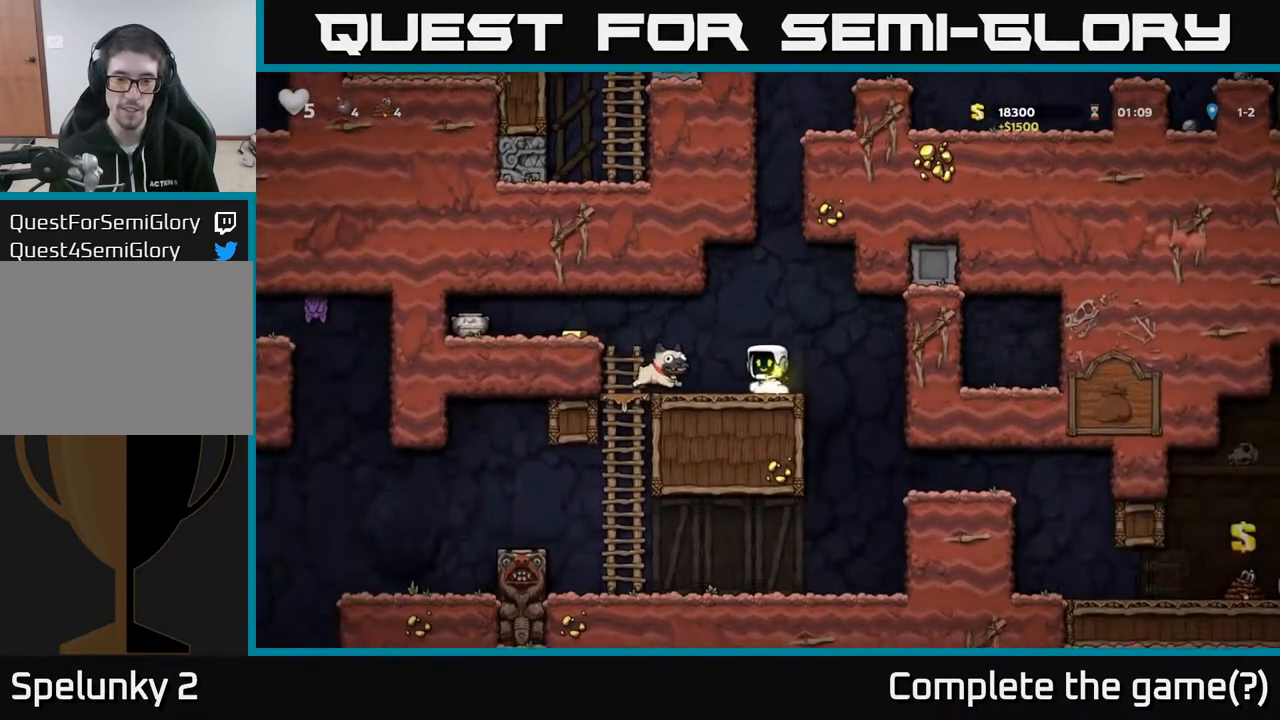
{"buttons": [], "left_stick": "center", "right_stick": "center", "events": [[67, "DPAD_LEFT", "down"], [167, "DPAD_LEFT", "up"], [283, "DPAD_DOWN", "down"], [400, "X", "down"], [500, "DPAD_DOWN", "up"], [500, "X", "up"]]}
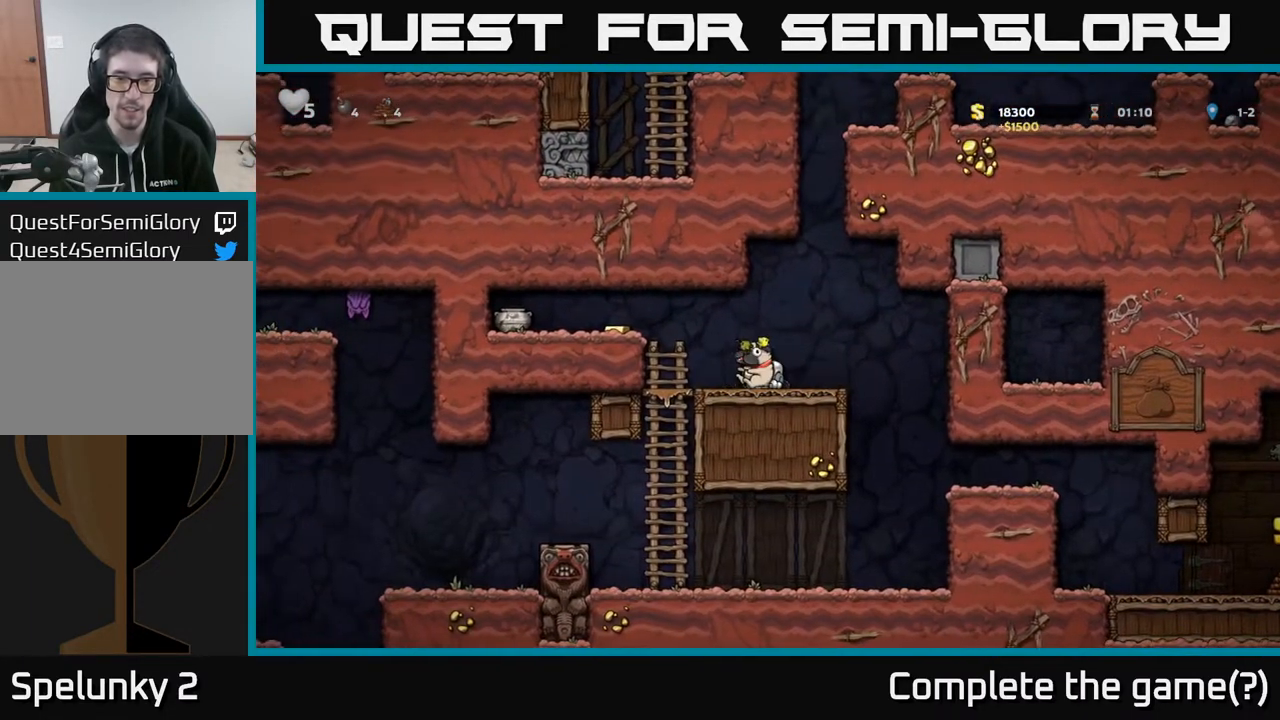
{"buttons": ["X"], "left_stick": "center", "right_stick": "center", "events": [[17, "DPAD_LEFT", "down"], [117, "A", "down"], [300, "A", "up"], [400, "DPAD_LEFT", "up"], [483, "X", "down"]]}
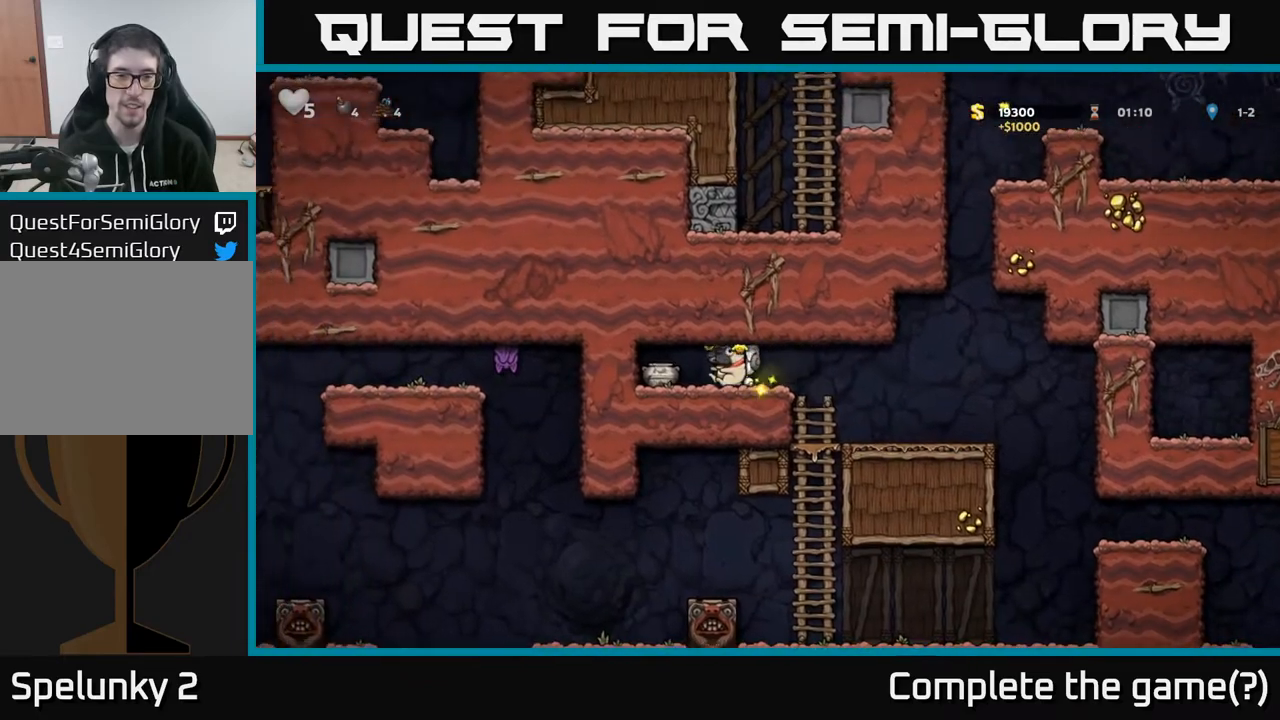
{"buttons": ["DPAD_LEFT"], "left_stick": "center", "right_stick": "center", "events": [[83, "X", "up"], [467, "DPAD_LEFT", "down"]]}
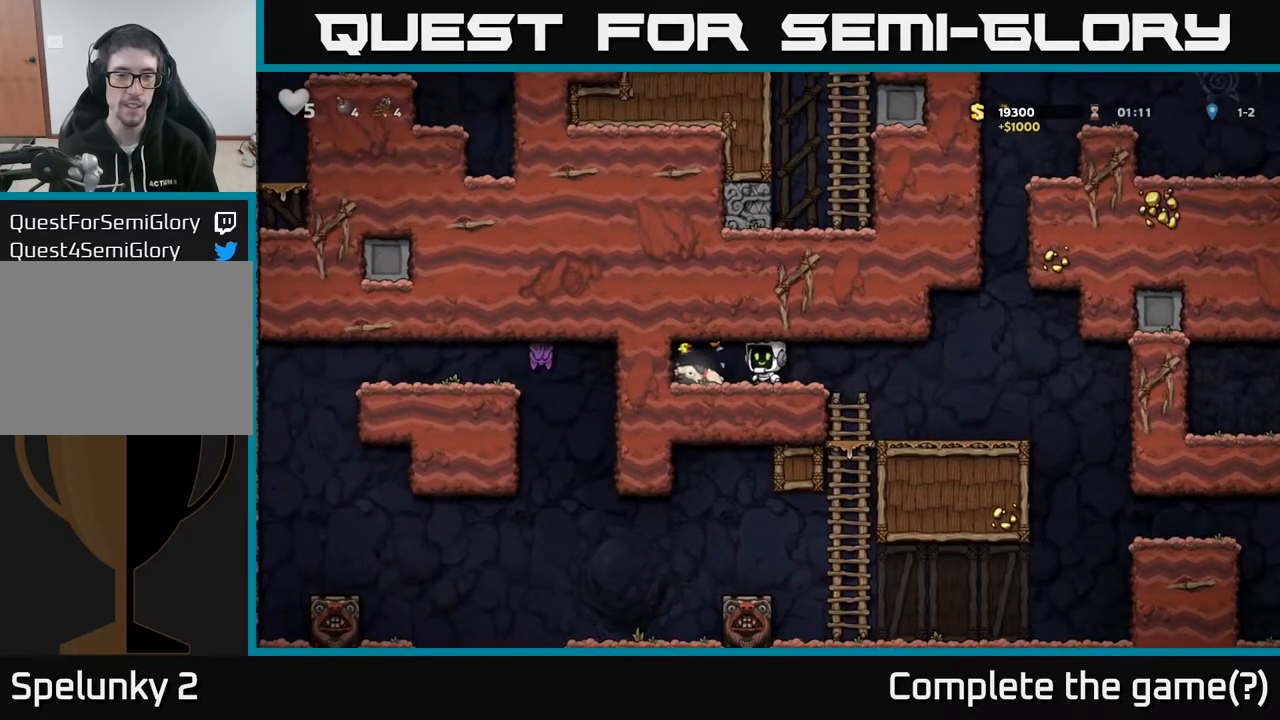
{"buttons": ["DPAD_RIGHT"], "left_stick": "center", "right_stick": "center", "events": [[167, "DPAD_DOWN", "down"], [183, "DPAD_LEFT", "up"], [217, "X", "down"], [233, "DPAD_RIGHT", "down"], [267, "DPAD_DOWN", "up"], [317, "X", "up"]]}
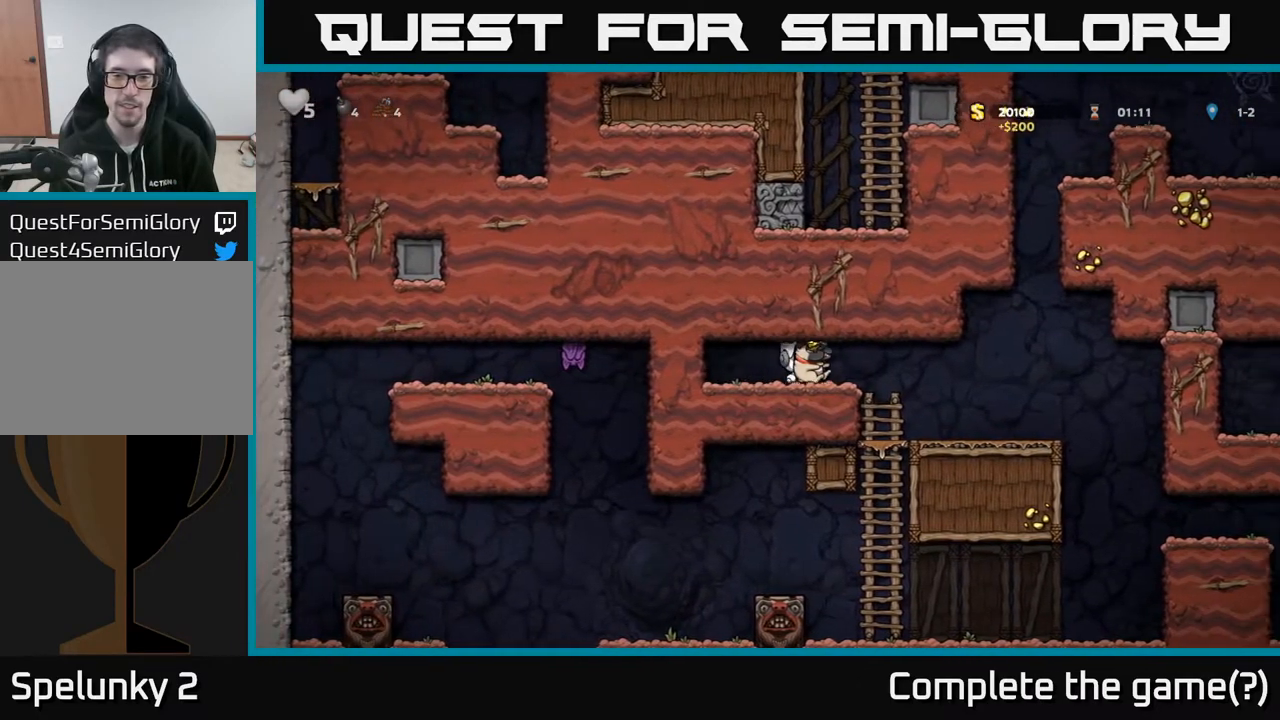
{"buttons": ["DPAD_RIGHT"], "left_stick": "center", "right_stick": "center", "events": [[300, "DPAD_RIGHT", "up"], [467, "DPAD_RIGHT", "down"]]}
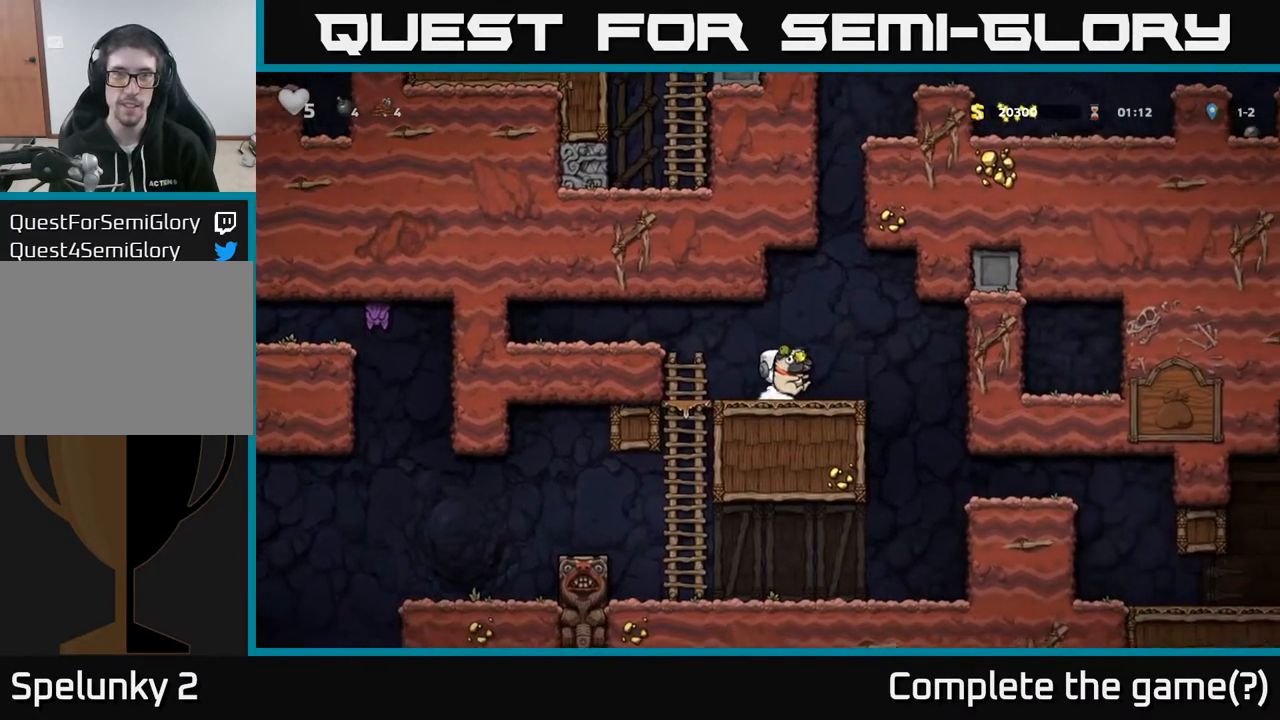
{"buttons": ["DPAD_RIGHT"], "left_stick": "center", "right_stick": "center", "events": []}
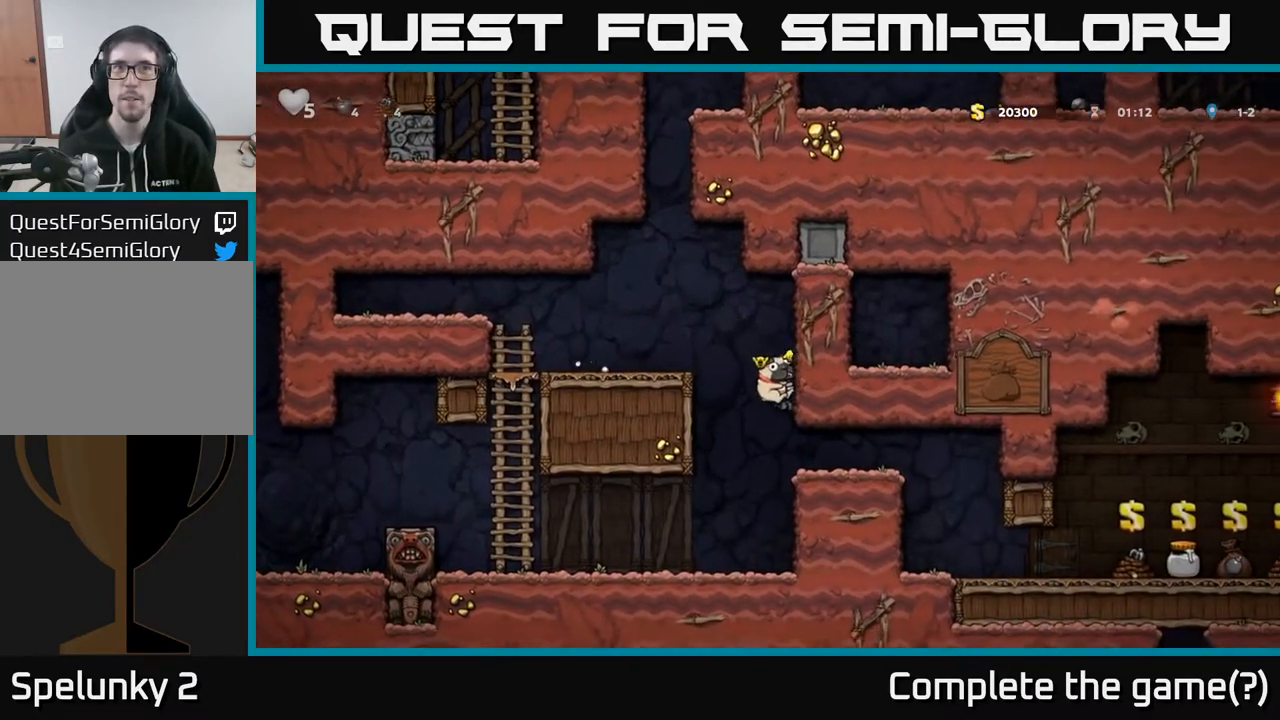
{"buttons": [], "left_stick": "center", "right_stick": "center", "events": [[200, "DPAD_RIGHT", "up"]]}
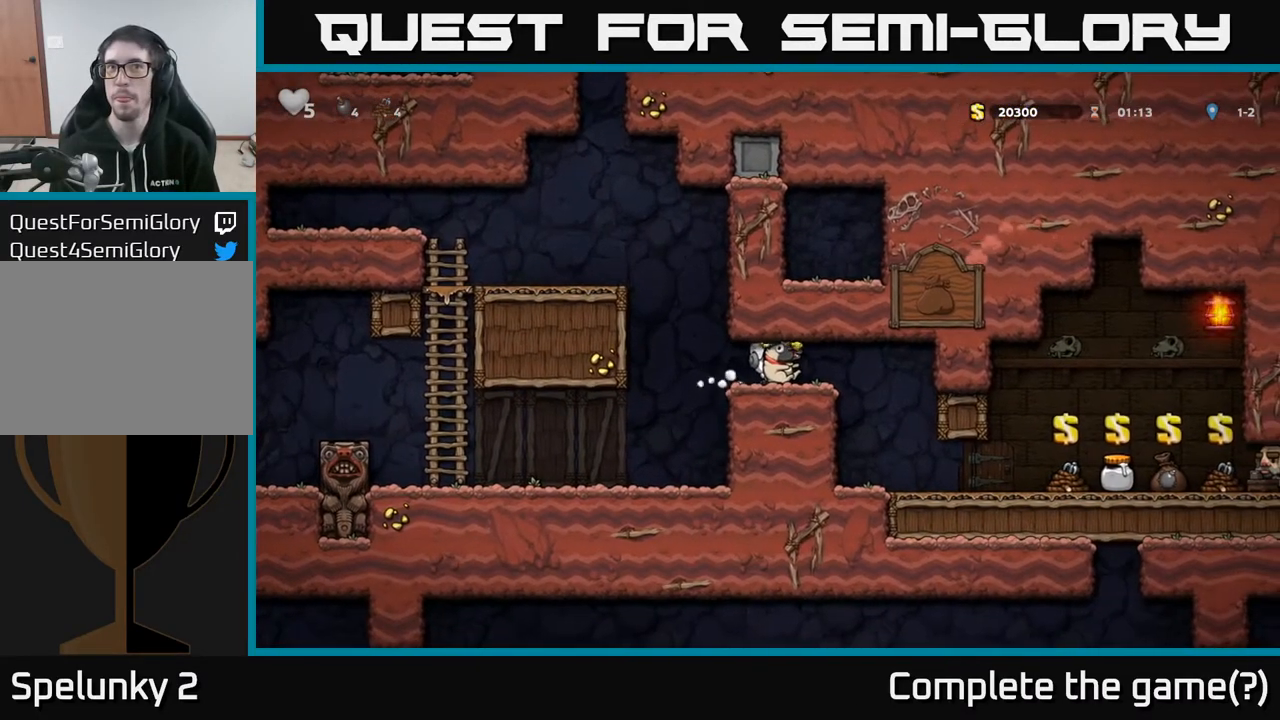
{"buttons": ["DPAD_RIGHT"], "left_stick": "center", "right_stick": "center", "events": [[333, "DPAD_RIGHT", "down"]]}
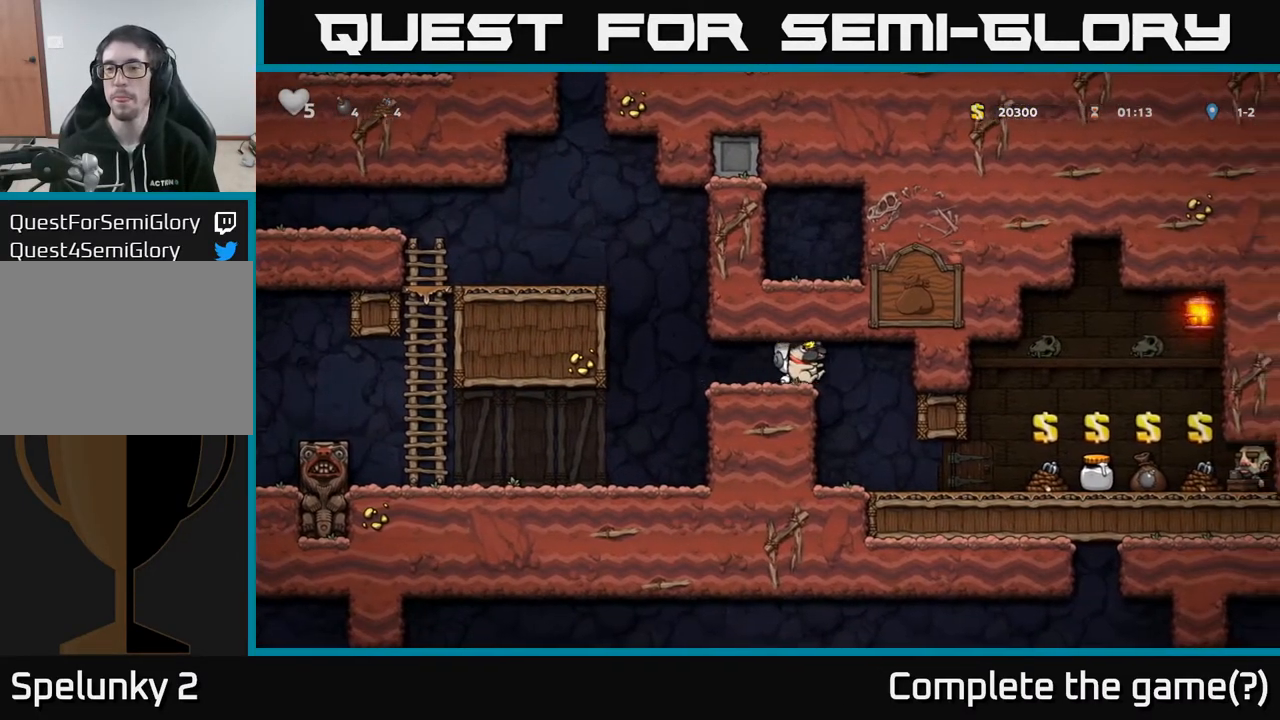
{"buttons": ["DPAD_RIGHT"], "left_stick": "center", "right_stick": "center", "events": [[17, "DPAD_RIGHT", "up"], [483, "DPAD_RIGHT", "down"]]}
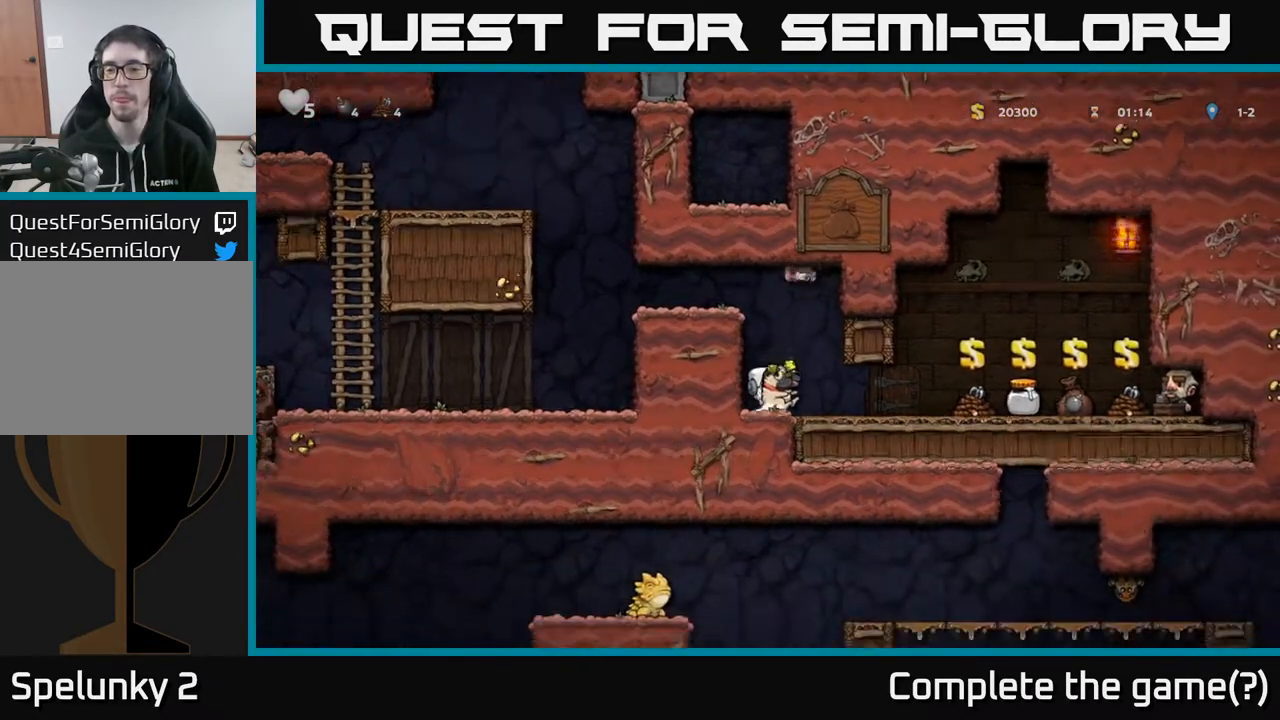
{"buttons": ["DPAD_RIGHT"], "left_stick": "center", "right_stick": "center", "events": []}
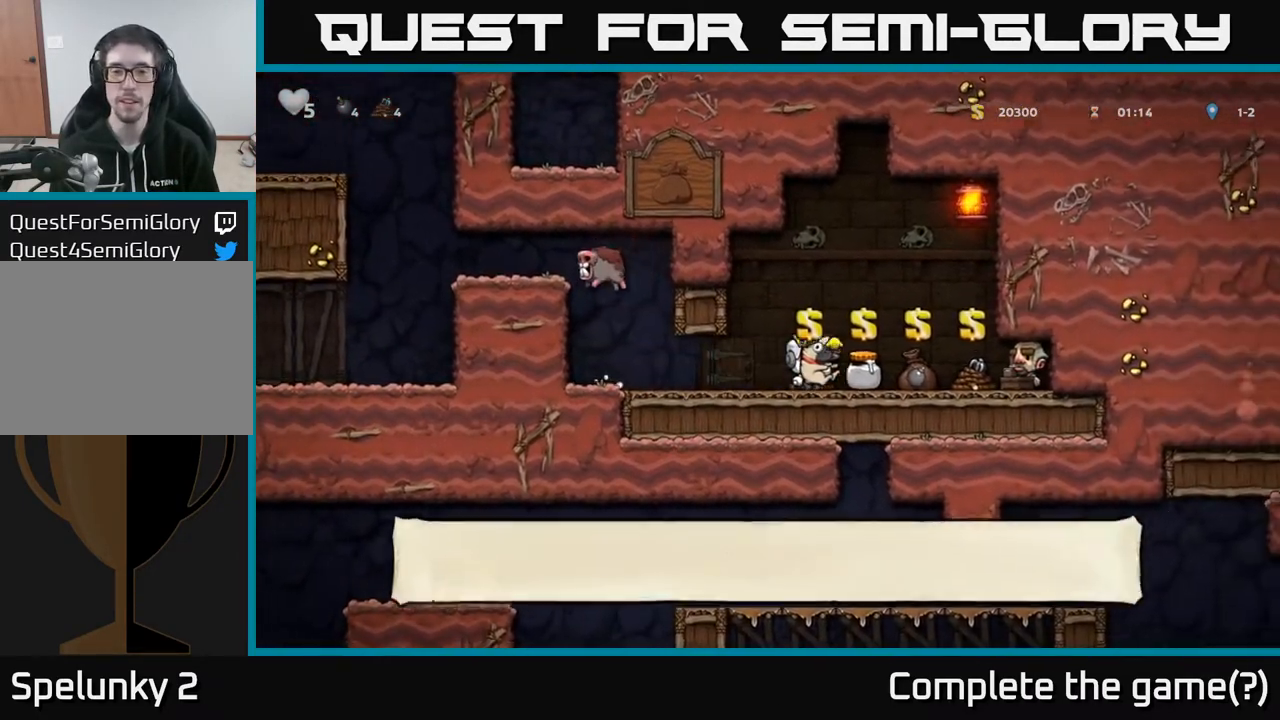
{"buttons": [], "left_stick": "center", "right_stick": "center", "events": [[83, "DPAD_RIGHT", "up"]]}
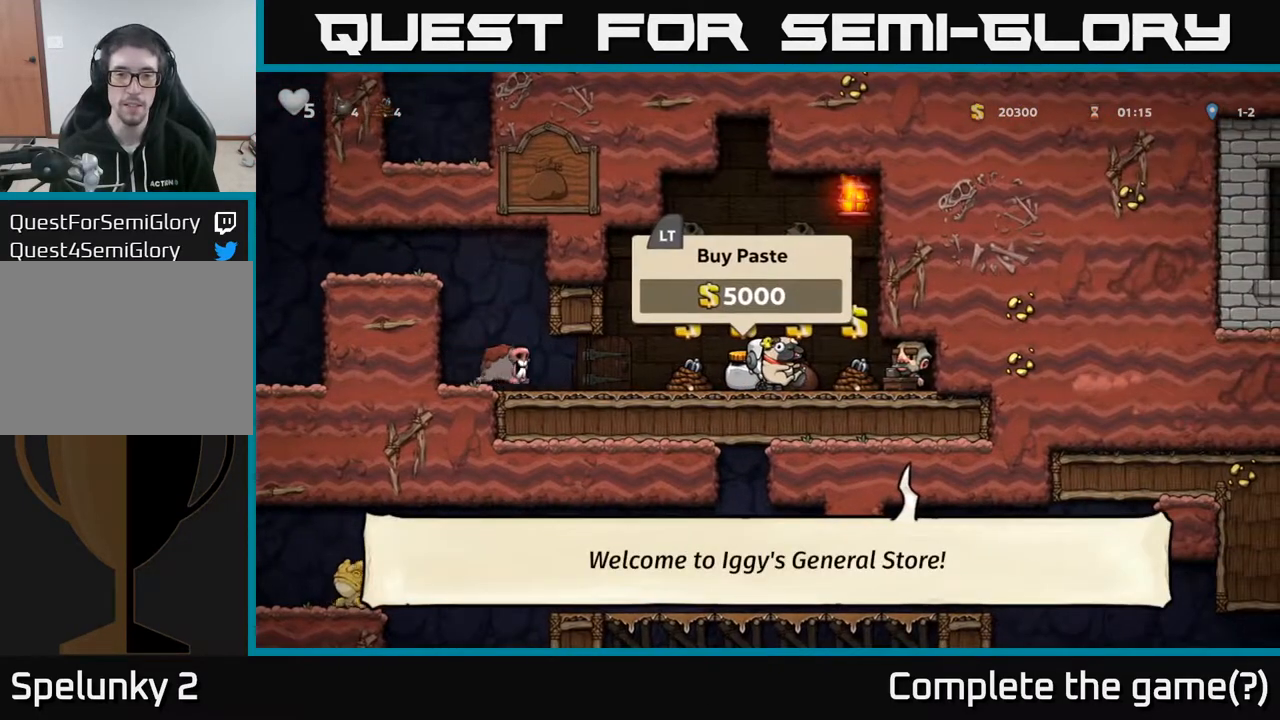
{"buttons": ["A"], "left_stick": "center", "right_stick": "center", "events": [[83, "DPAD_RIGHT", "down"], [133, "DPAD_RIGHT", "up"], [283, "L2", "down"], [400, "L2", "up"], [467, "A", "down"]]}
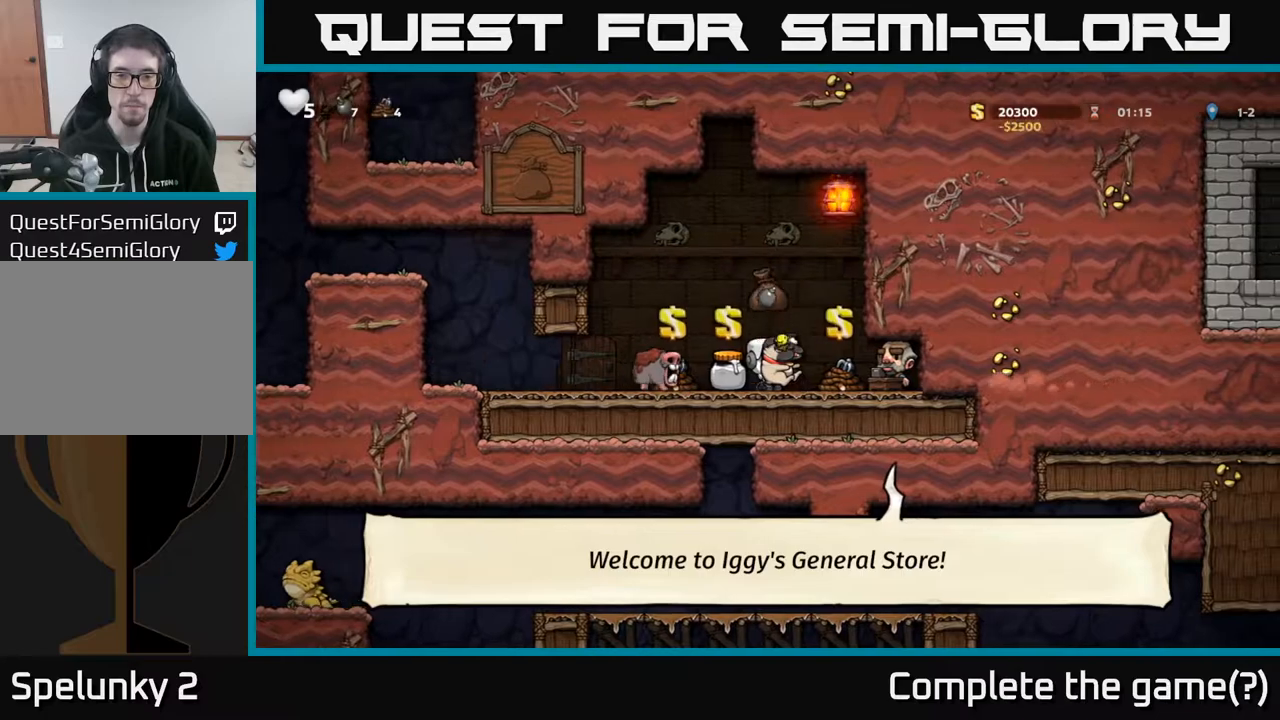
{"buttons": [], "left_stick": "center", "right_stick": "center", "events": [[67, "A", "up"]]}
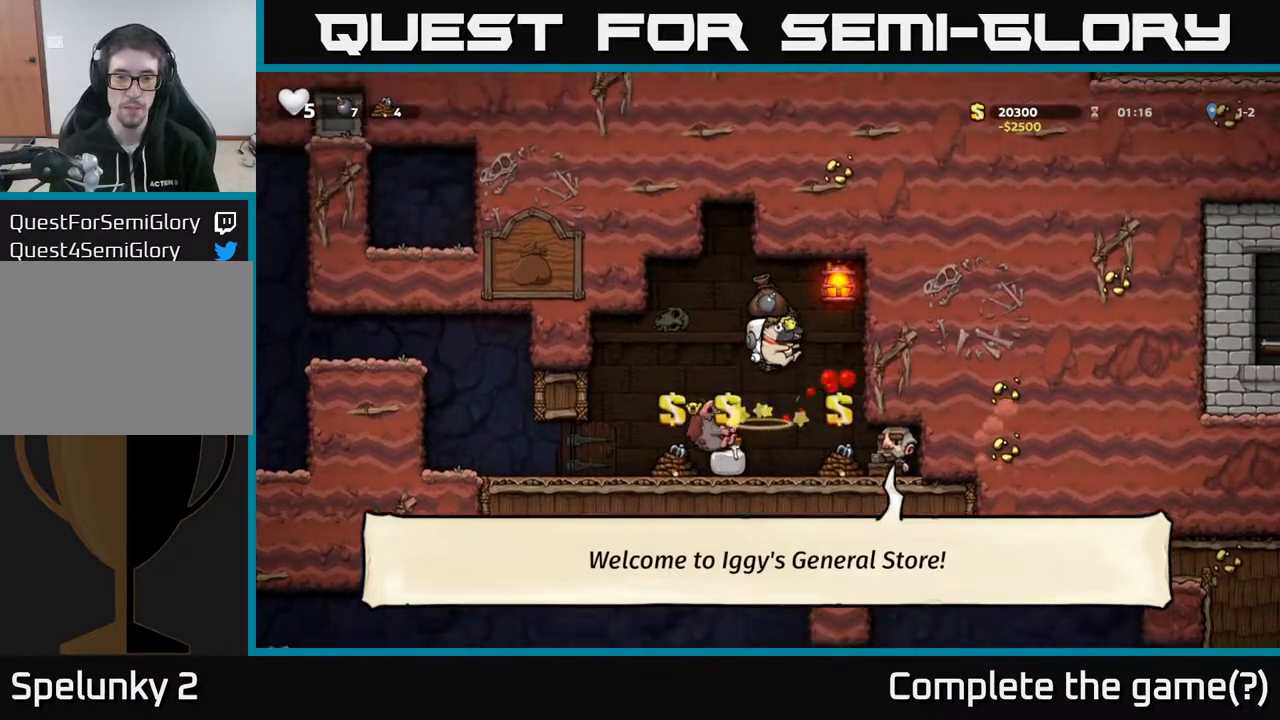
{"buttons": ["L2"], "left_stick": "center", "right_stick": "center", "events": [[317, "DPAD_LEFT", "down"], [417, "DPAD_LEFT", "up"], [467, "L2", "down"]]}
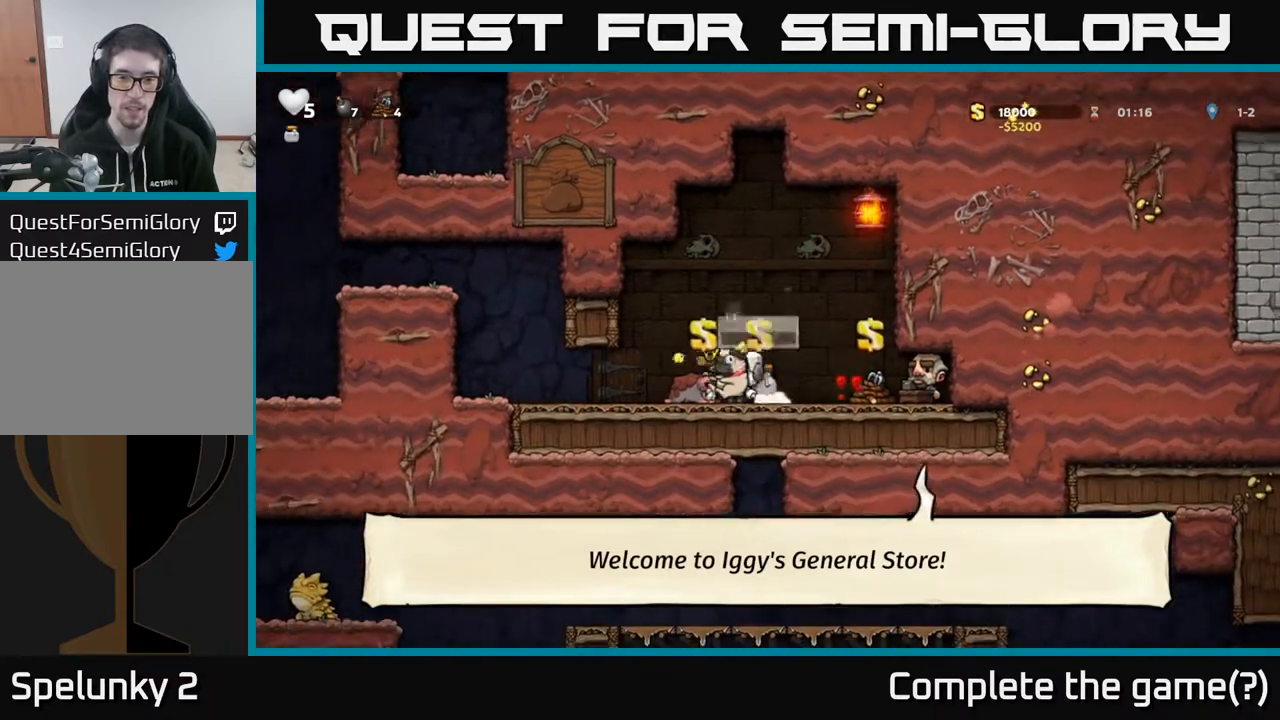
{"buttons": ["DPAD_LEFT"], "left_stick": "center", "right_stick": "center", "events": [[67, "L2", "up"], [83, "DPAD_DOWN", "down"], [100, "DPAD_LEFT", "down"], [117, "DPAD_DOWN", "up"]]}
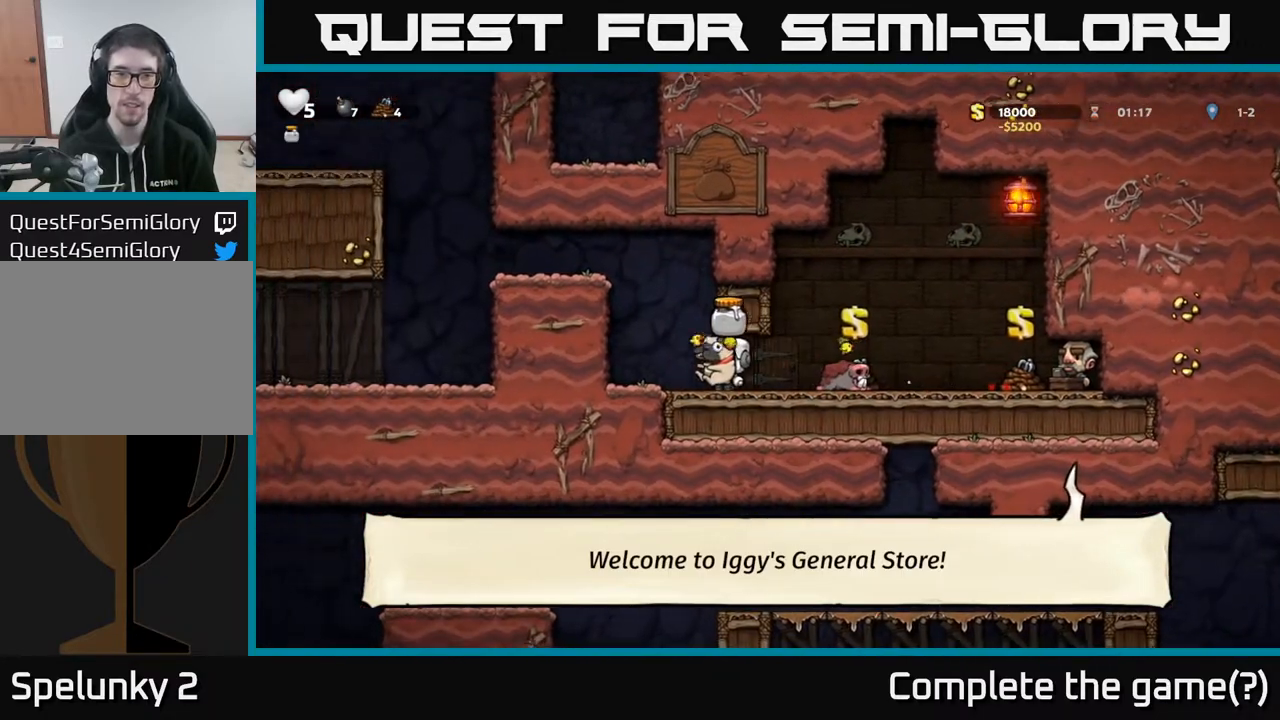
{"buttons": ["DPAD_LEFT"], "left_stick": "center", "right_stick": "center", "events": [[83, "A", "down"], [250, "A", "up"], [367, "A", "down"], [483, "A", "up"]]}
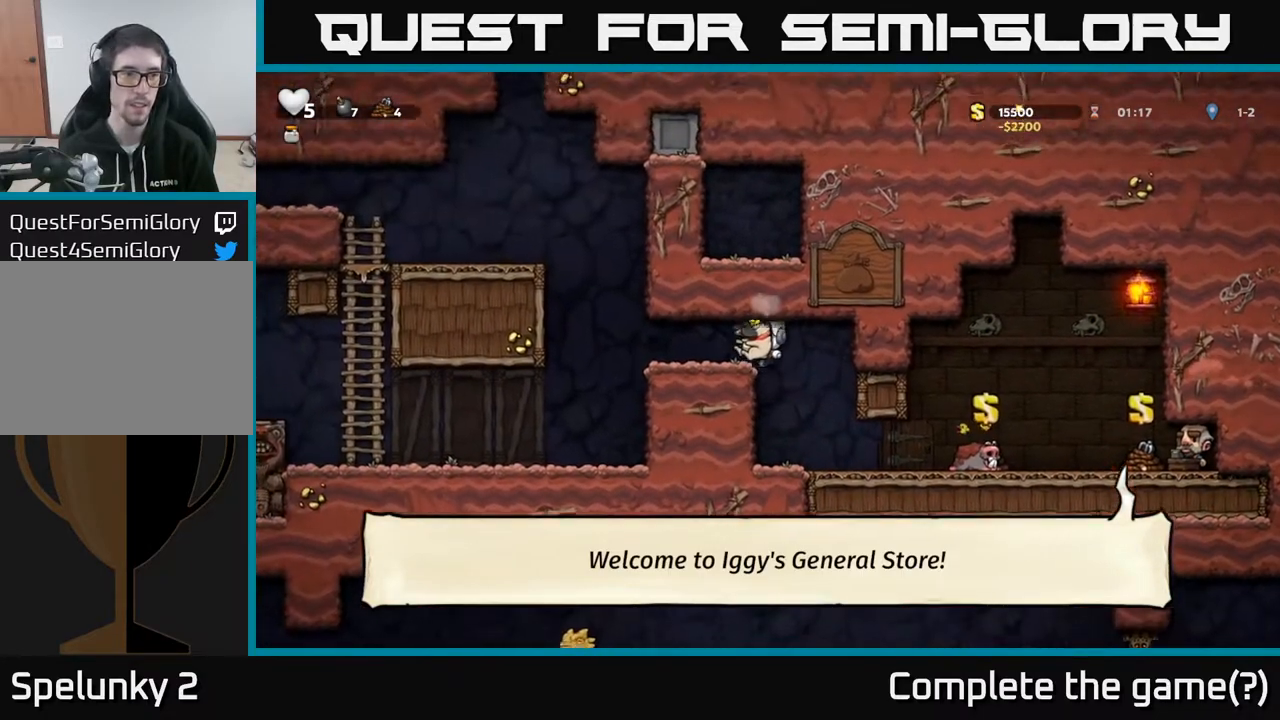
{"buttons": [], "left_stick": "center", "right_stick": "center", "events": [[400, "DPAD_LEFT", "up"]]}
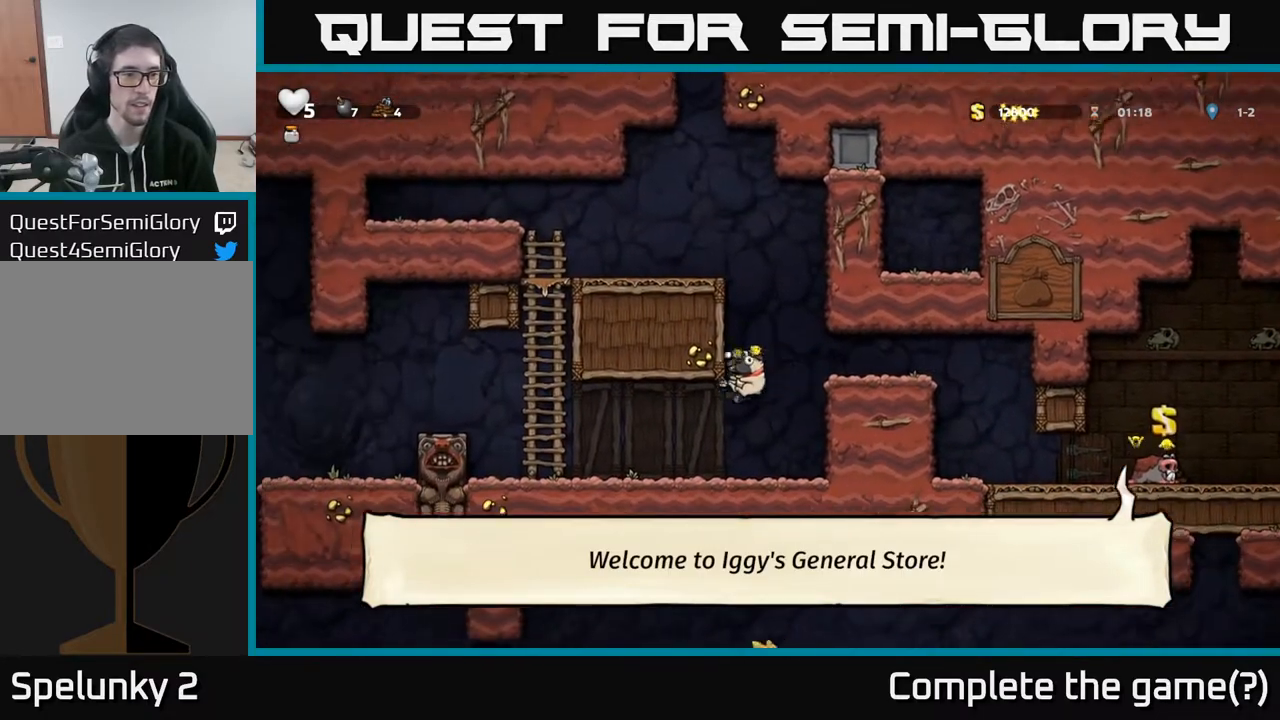
{"buttons": ["A", "DPAD_LEFT"], "left_stick": "center", "right_stick": "center", "events": [[17, "DPAD_LEFT", "down"], [483, "A", "down"]]}
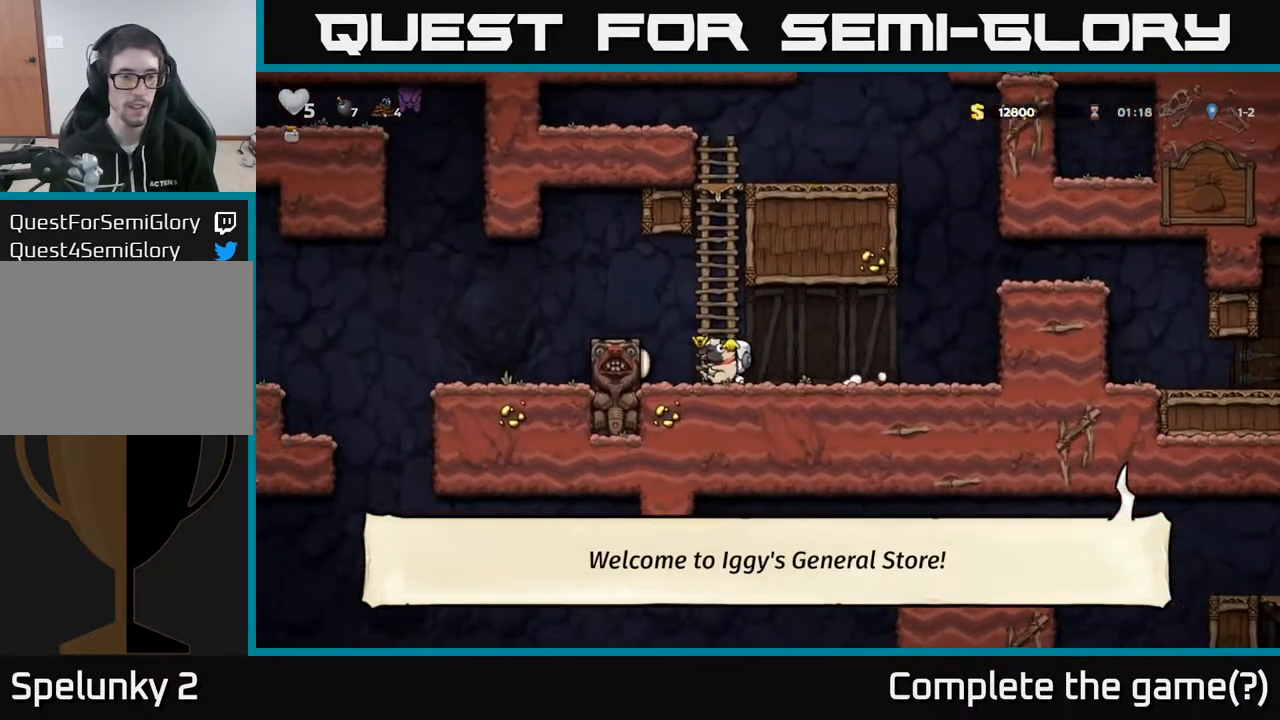
{"buttons": [], "left_stick": "center", "right_stick": "center", "events": [[117, "A", "up"], [500, "DPAD_LEFT", "up"]]}
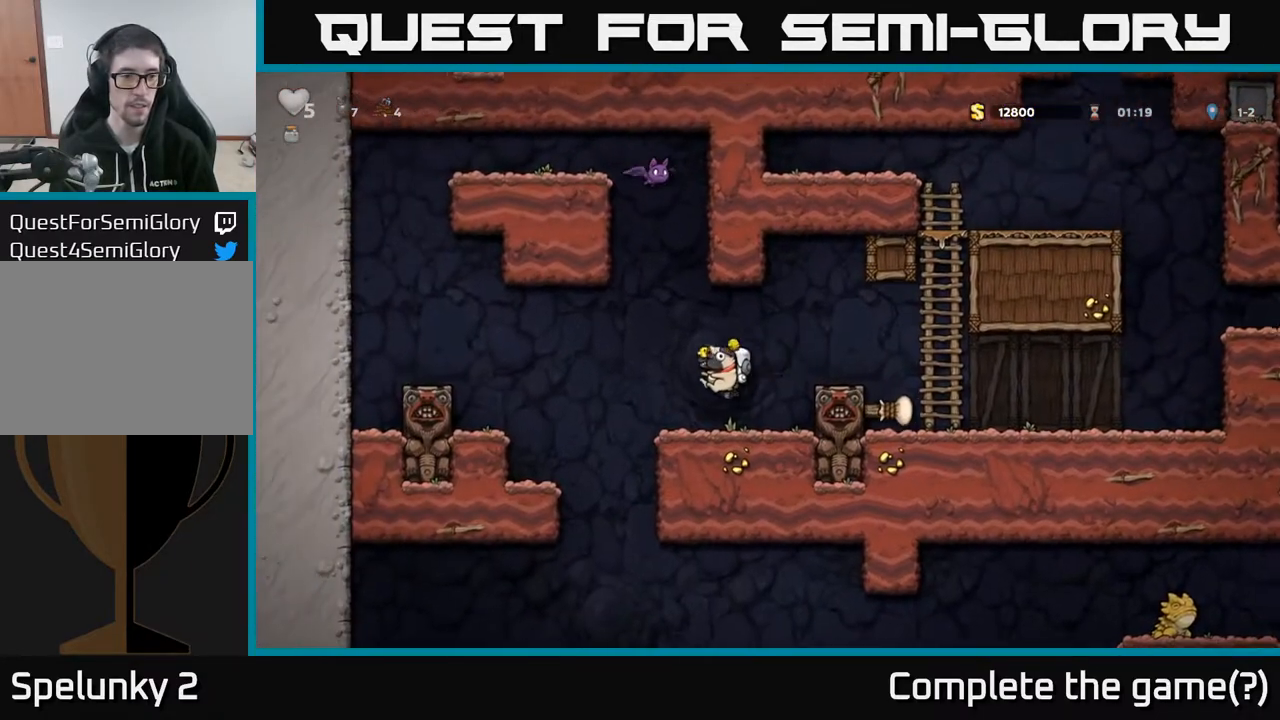
{"buttons": ["DPAD_LEFT"], "left_stick": "center", "right_stick": "center", "events": [[233, "DPAD_LEFT", "down"], [417, "DPAD_LEFT", "up"], [500, "DPAD_LEFT", "down"]]}
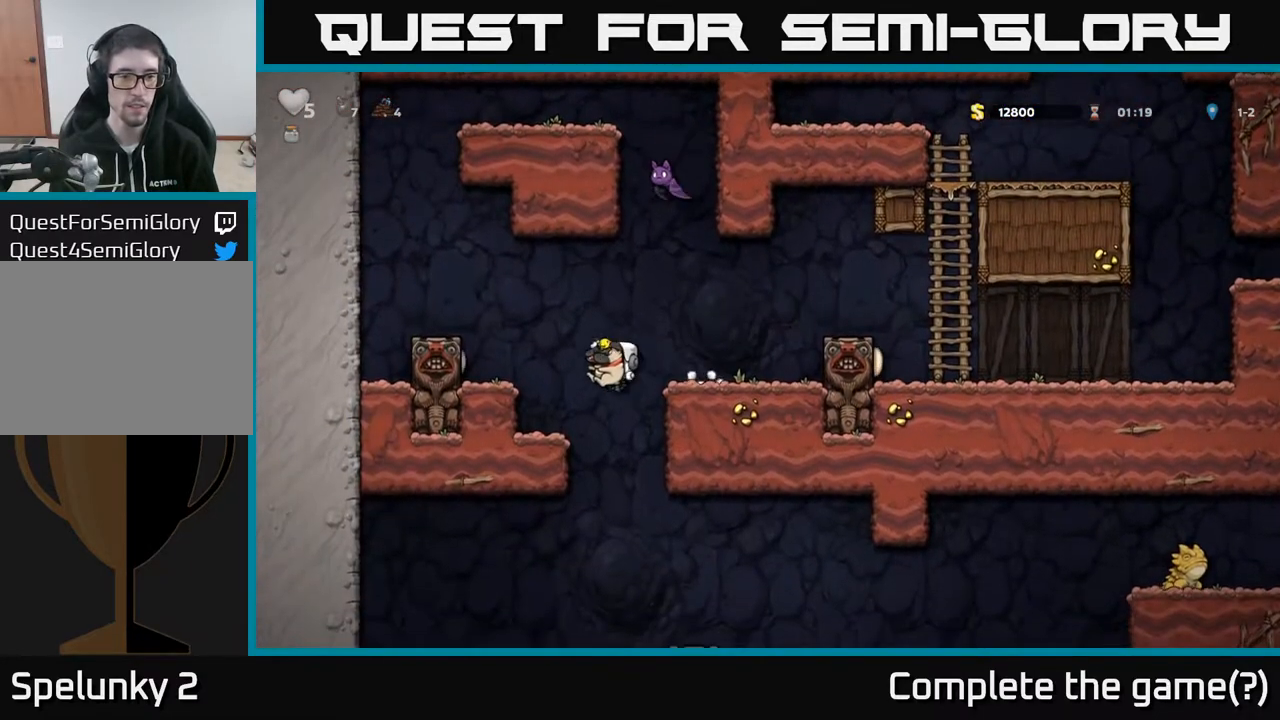
{"buttons": ["DPAD_LEFT"], "left_stick": "center", "right_stick": "center", "events": [[100, "DPAD_LEFT", "up"], [250, "DPAD_RIGHT", "down"], [400, "DPAD_RIGHT", "up"], [433, "DPAD_LEFT", "down"]]}